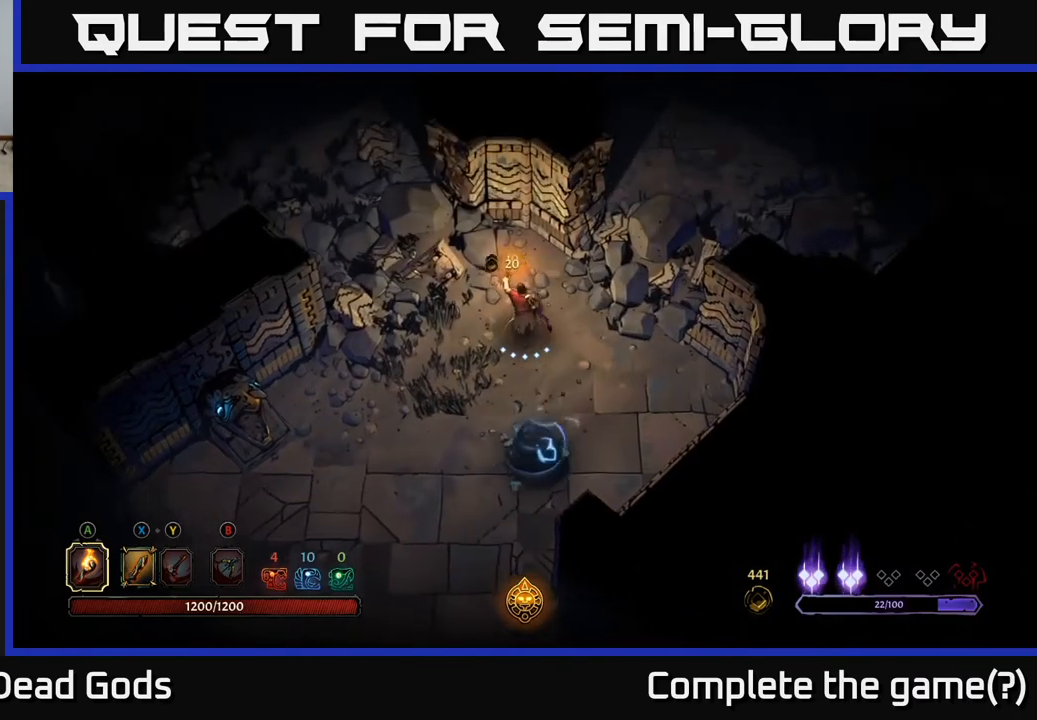
Gameplay with a controller (Xbox layout); each line is a JSON object with the inputs held at the frame after it. "events" lists button and stick changes between this image and that frame as [ms after this image, input, new state], when the widget could be followed in between.
{"buttons": [], "left_stick": "down", "right_stick": "center", "events": [[383, "left_stick", "down-left"], [467, "left_stick", "down"]]}
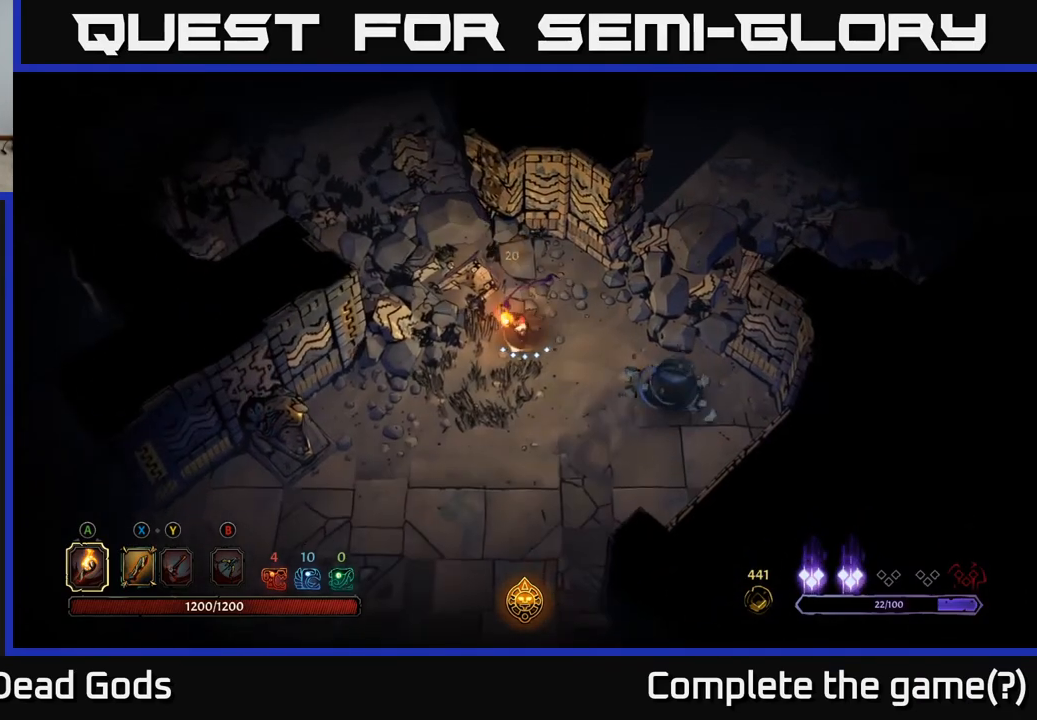
{"buttons": [], "left_stick": "down", "right_stick": "center", "events": []}
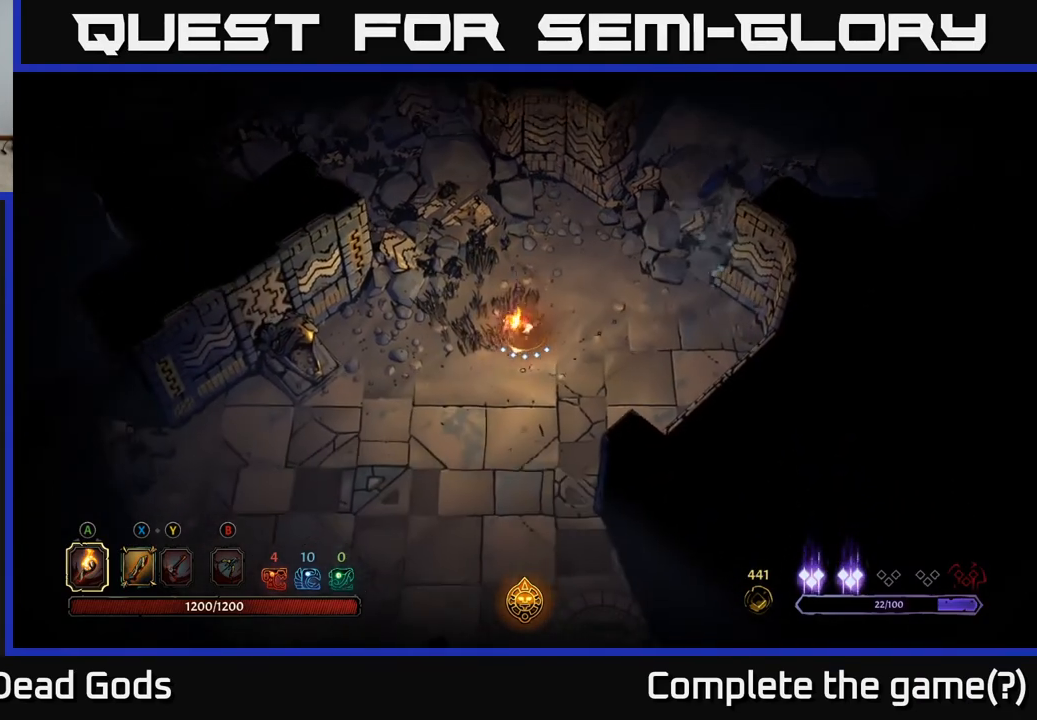
{"buttons": [], "left_stick": "down", "right_stick": "center", "events": []}
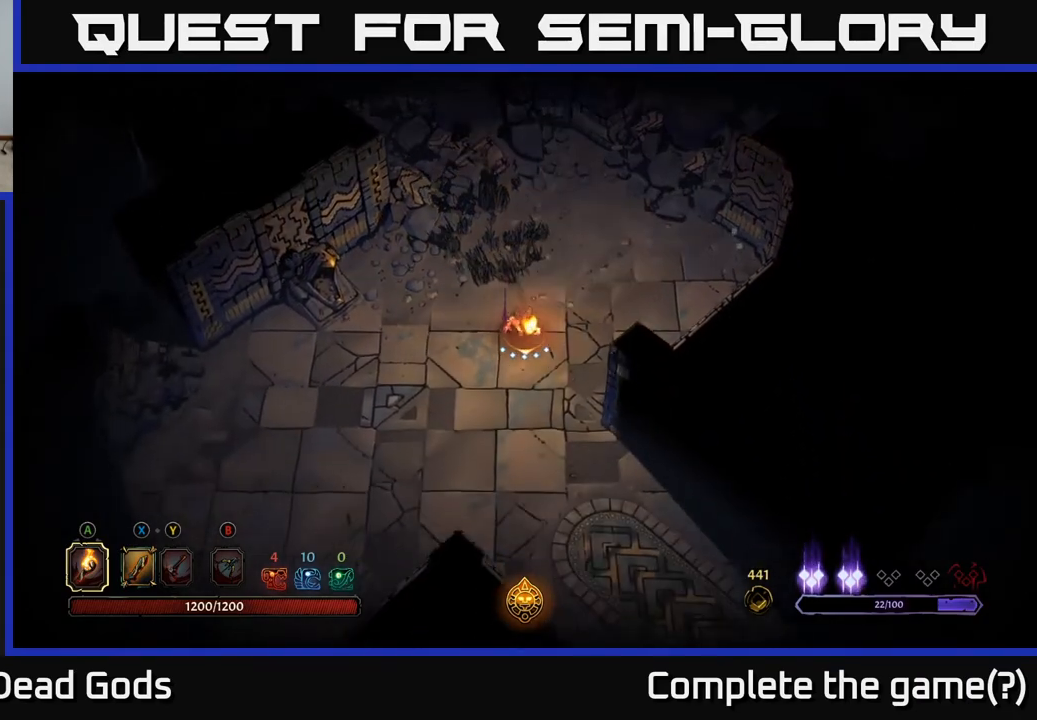
{"buttons": [], "left_stick": "down-right", "right_stick": "center", "events": [[483, "left_stick", "down-right"]]}
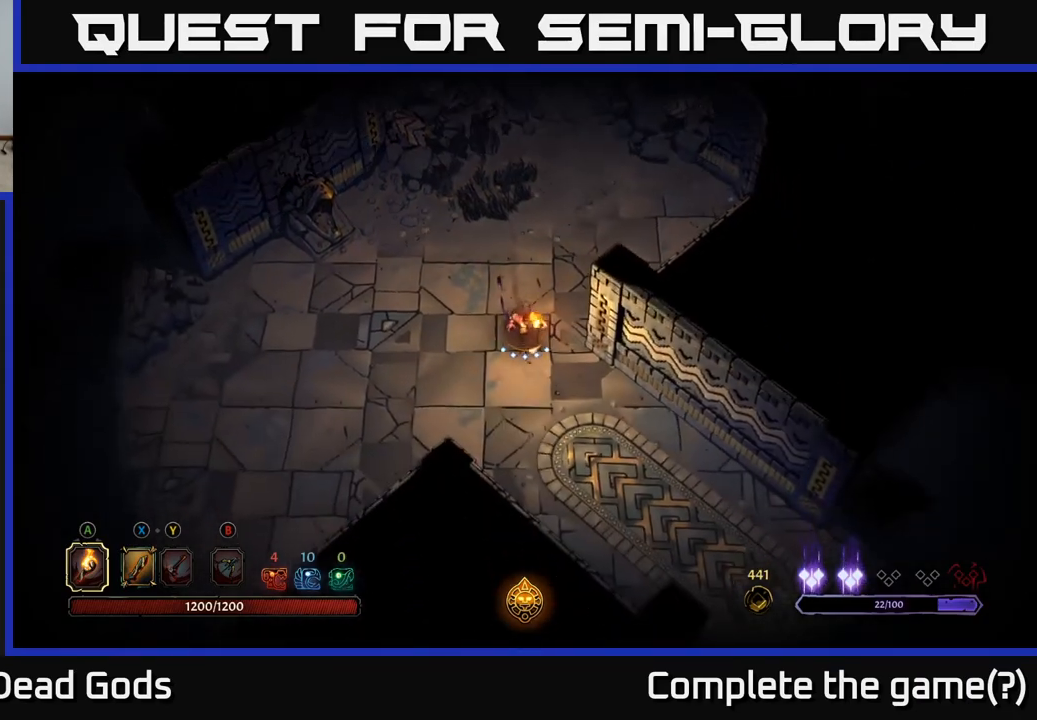
{"buttons": [], "left_stick": "down-right", "right_stick": "center", "events": []}
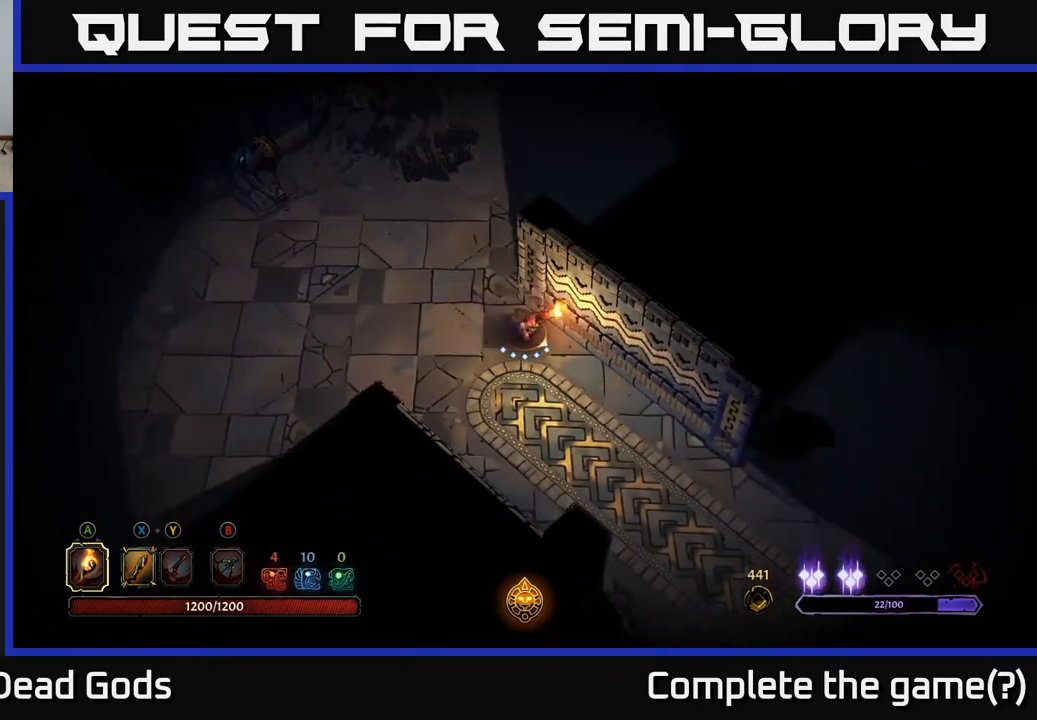
{"buttons": [], "left_stick": "down-right", "right_stick": "center", "events": []}
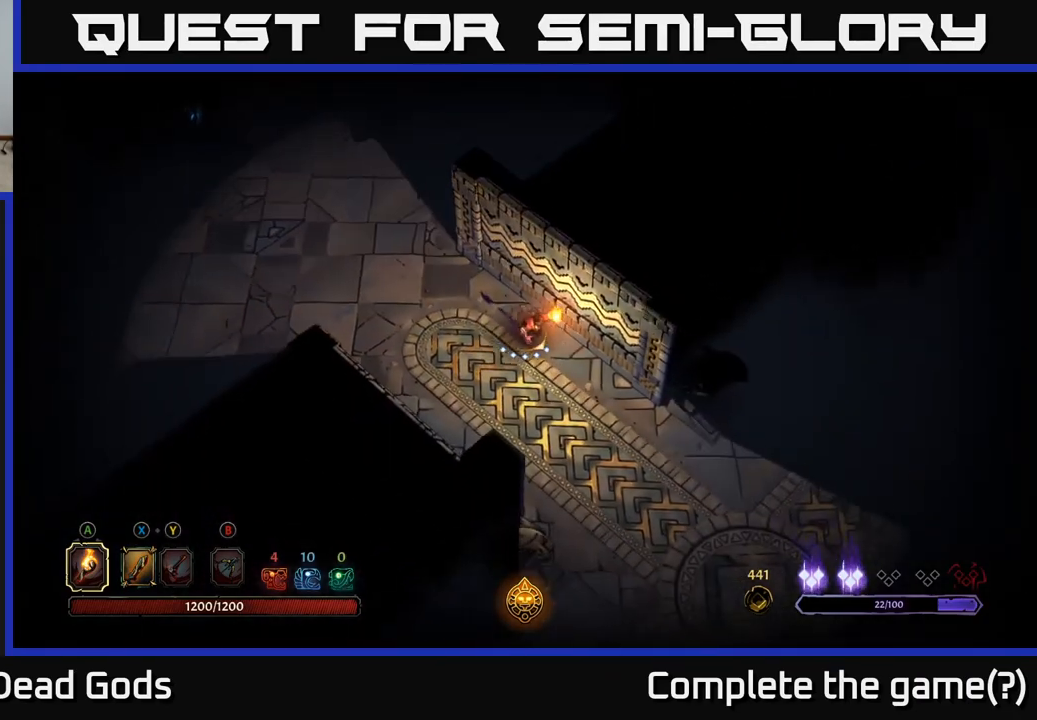
{"buttons": [], "left_stick": "down-right", "right_stick": "center", "events": []}
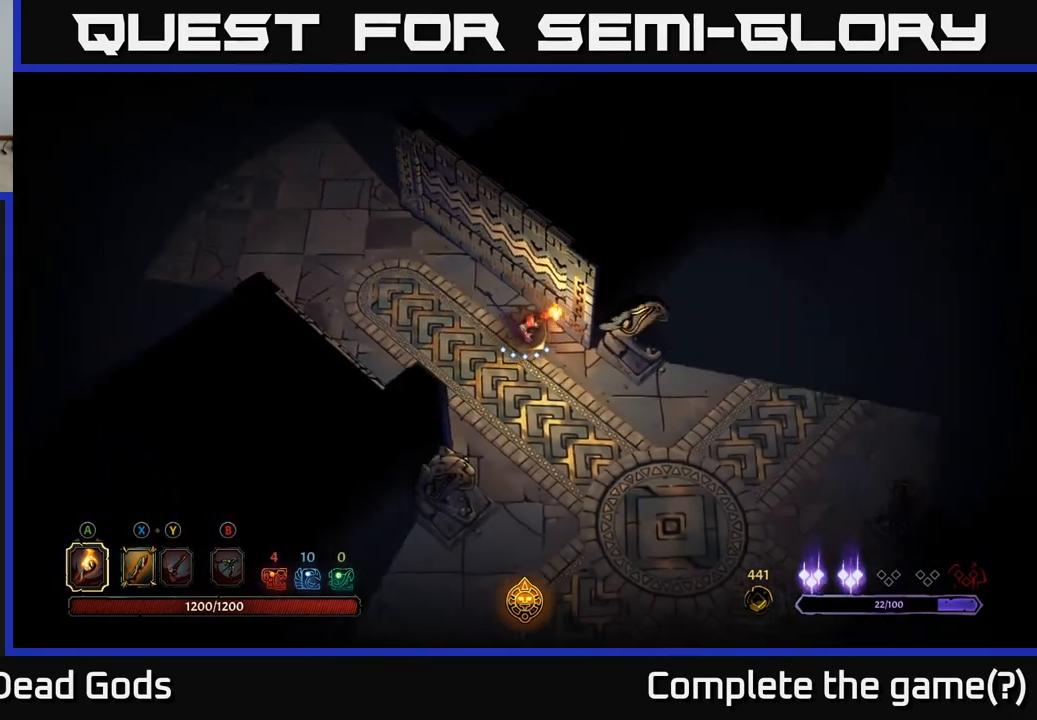
{"buttons": [], "left_stick": "down-right", "right_stick": "center", "events": []}
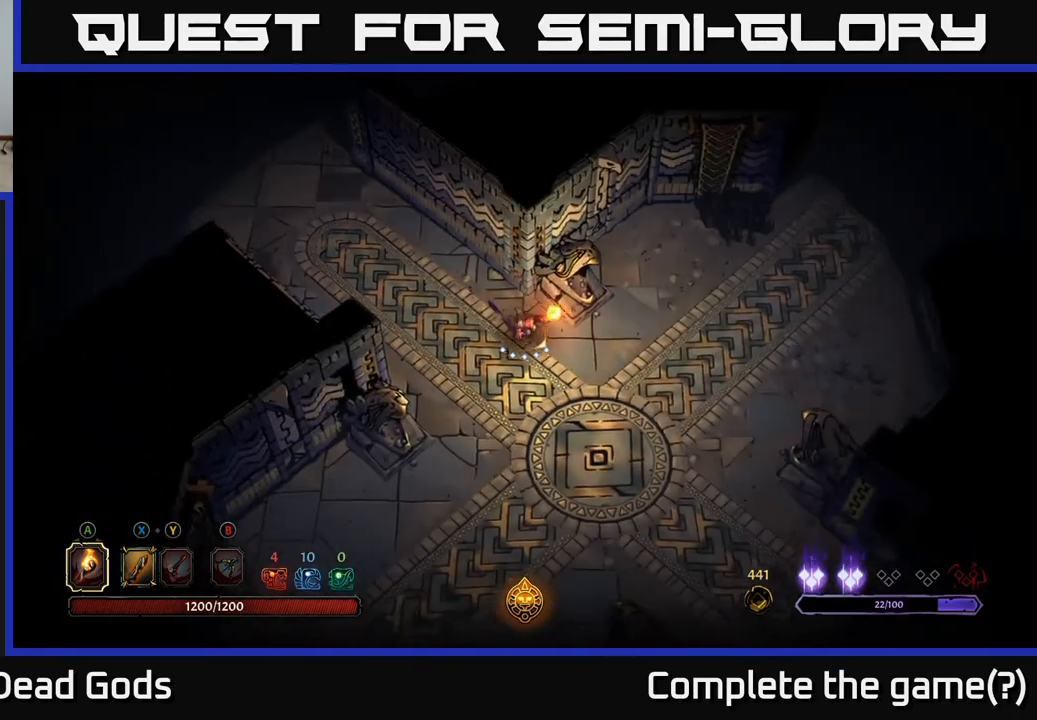
{"buttons": [], "left_stick": "right", "right_stick": "center", "events": [[83, "left_stick", "right"]]}
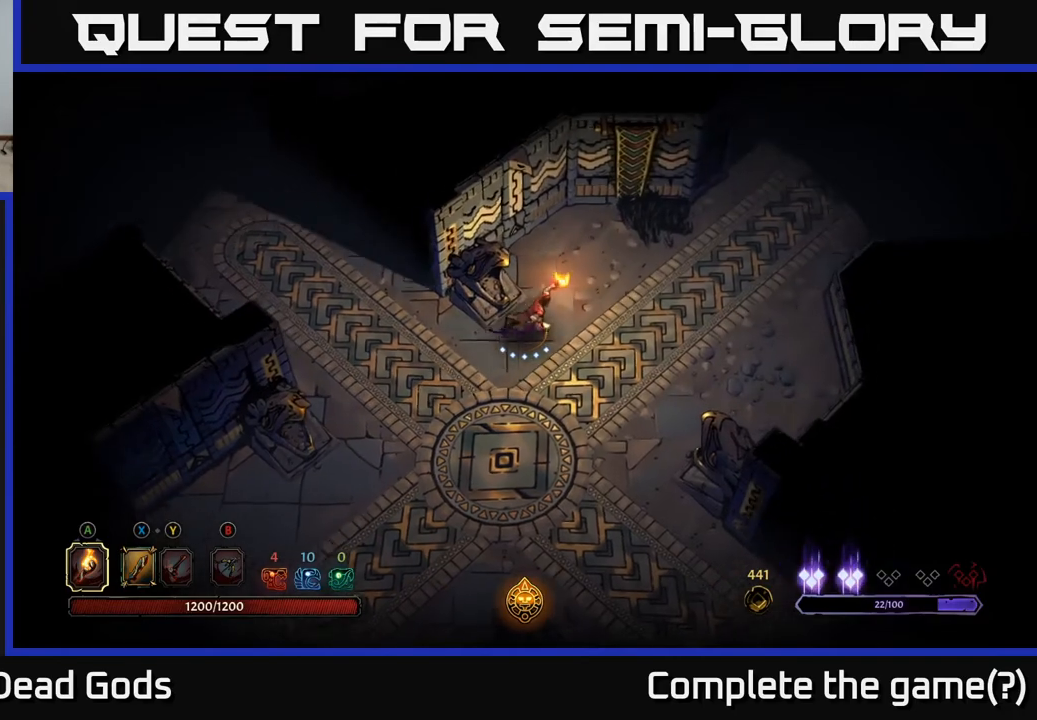
{"buttons": [], "left_stick": "up-right", "right_stick": "center", "events": [[300, "left_stick", "up-right"]]}
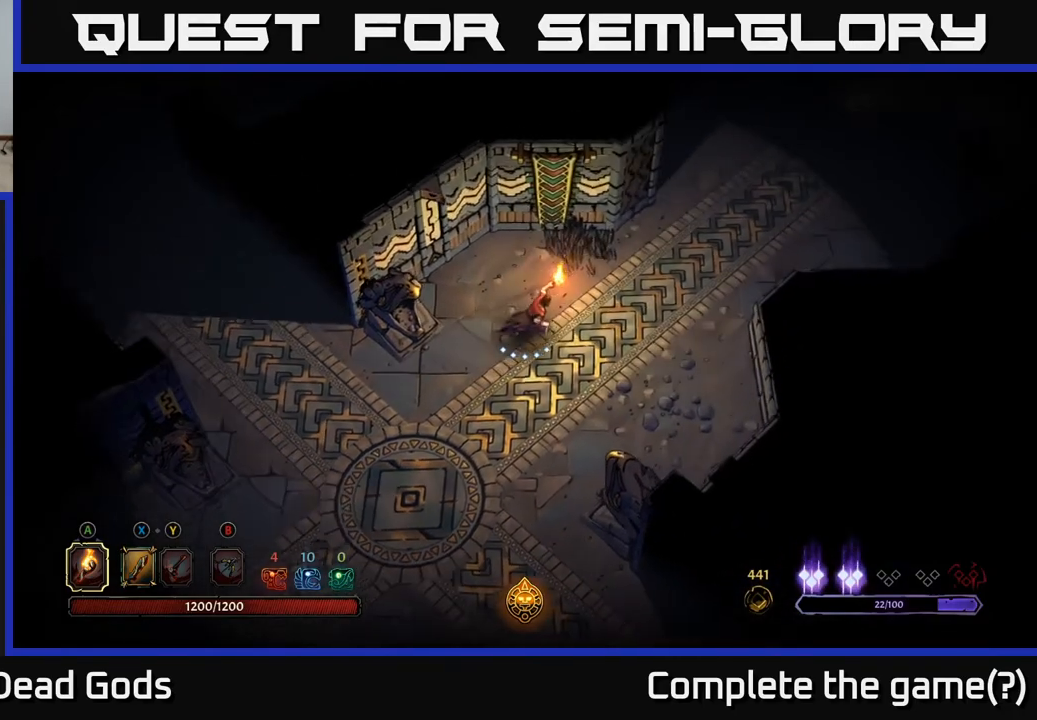
{"buttons": [], "left_stick": "up-right", "right_stick": "center", "events": []}
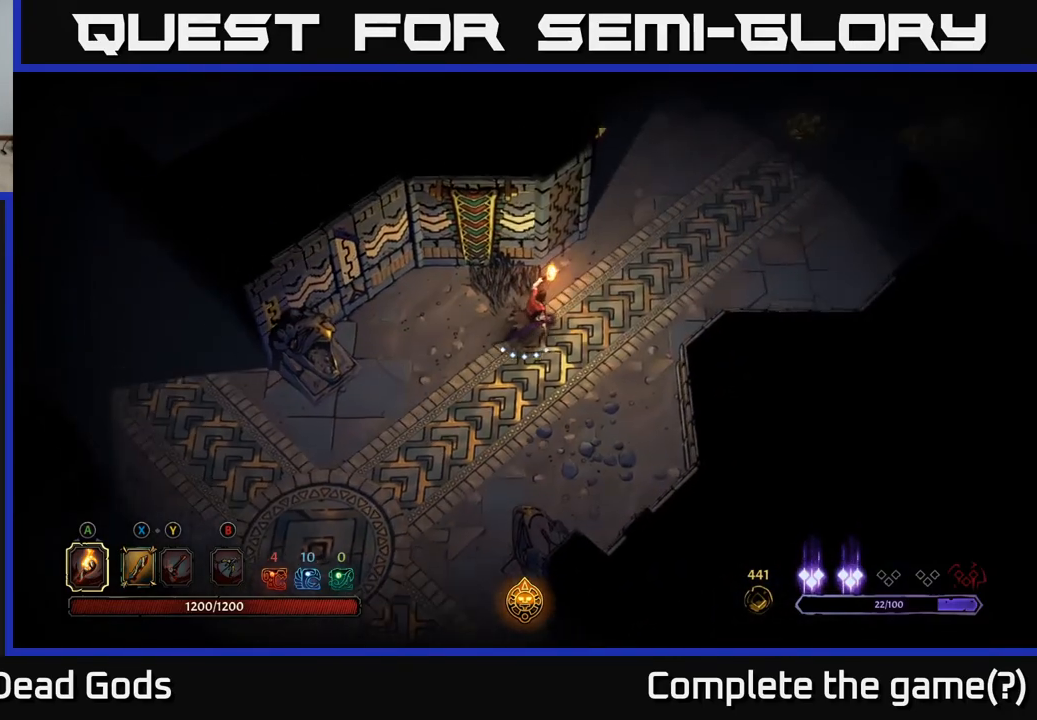
{"buttons": [], "left_stick": "up-right", "right_stick": "center", "events": []}
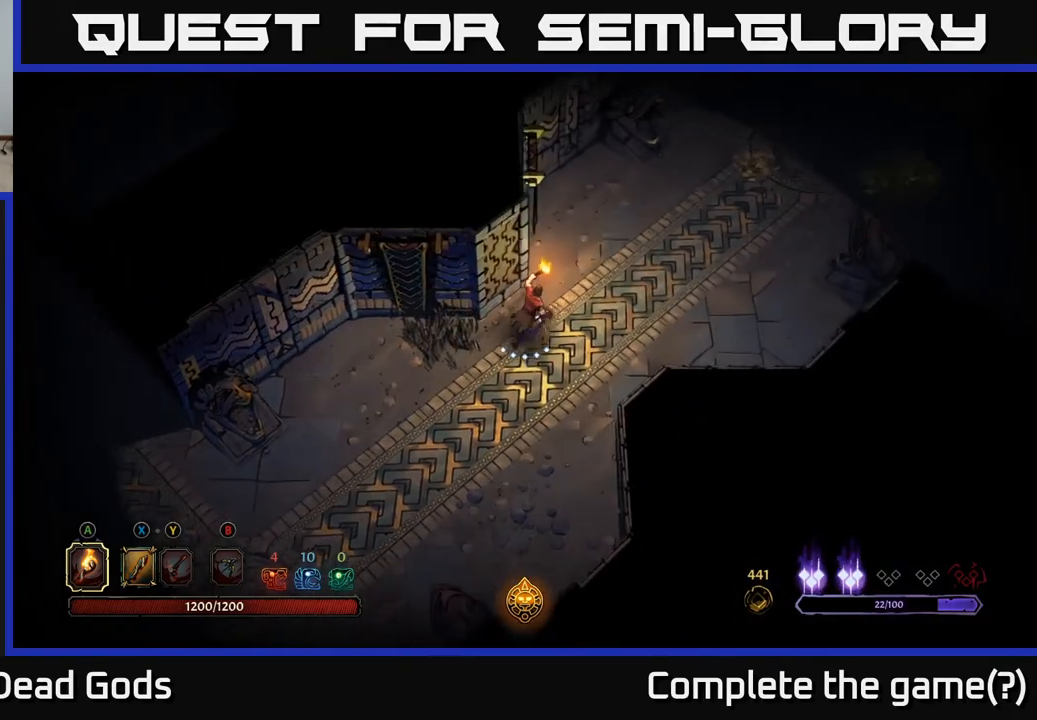
{"buttons": [], "left_stick": "up-right", "right_stick": "center", "events": []}
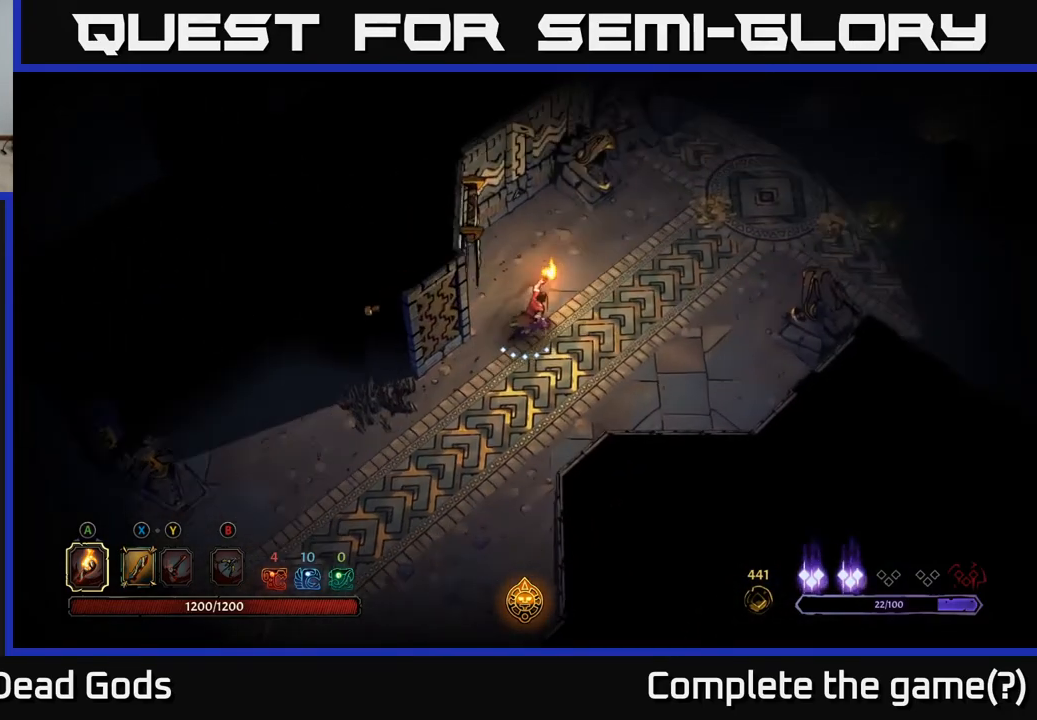
{"buttons": [], "left_stick": "up-right", "right_stick": "center", "events": []}
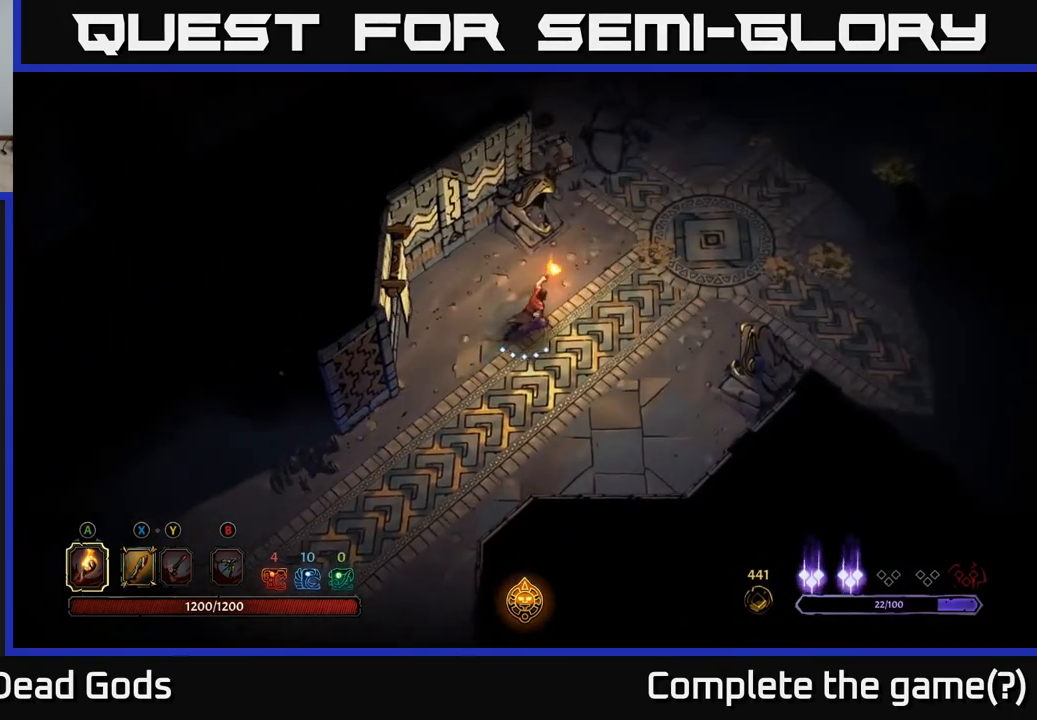
{"buttons": [], "left_stick": "up-right", "right_stick": "center", "events": []}
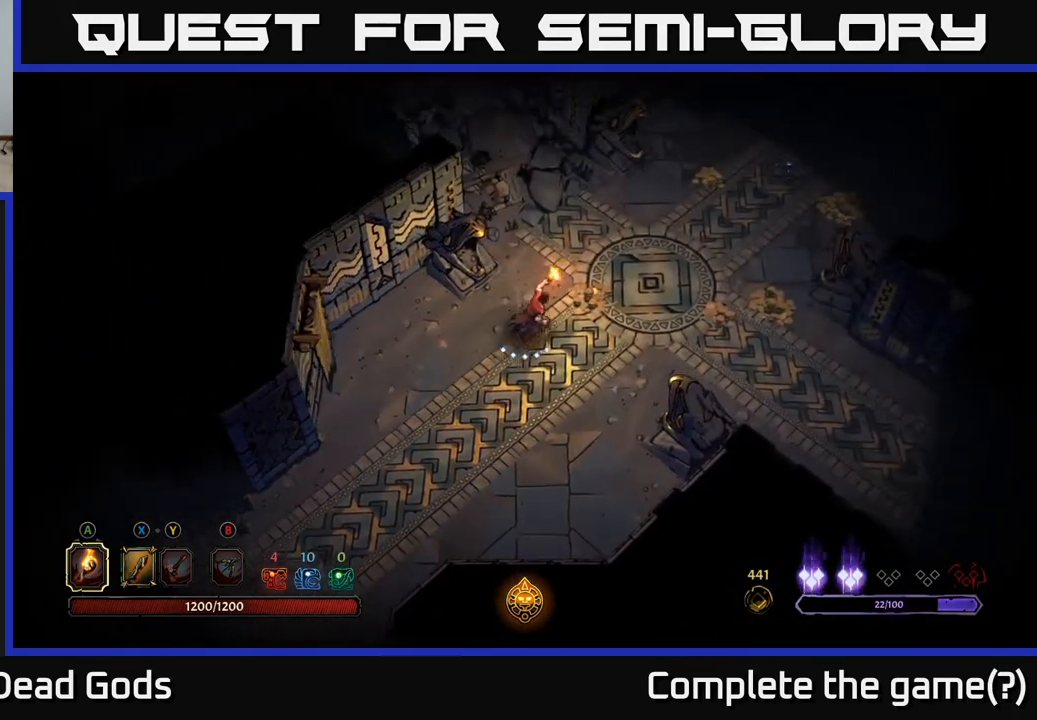
{"buttons": [], "left_stick": "right", "right_stick": "center", "events": [[100, "left_stick", "right"]]}
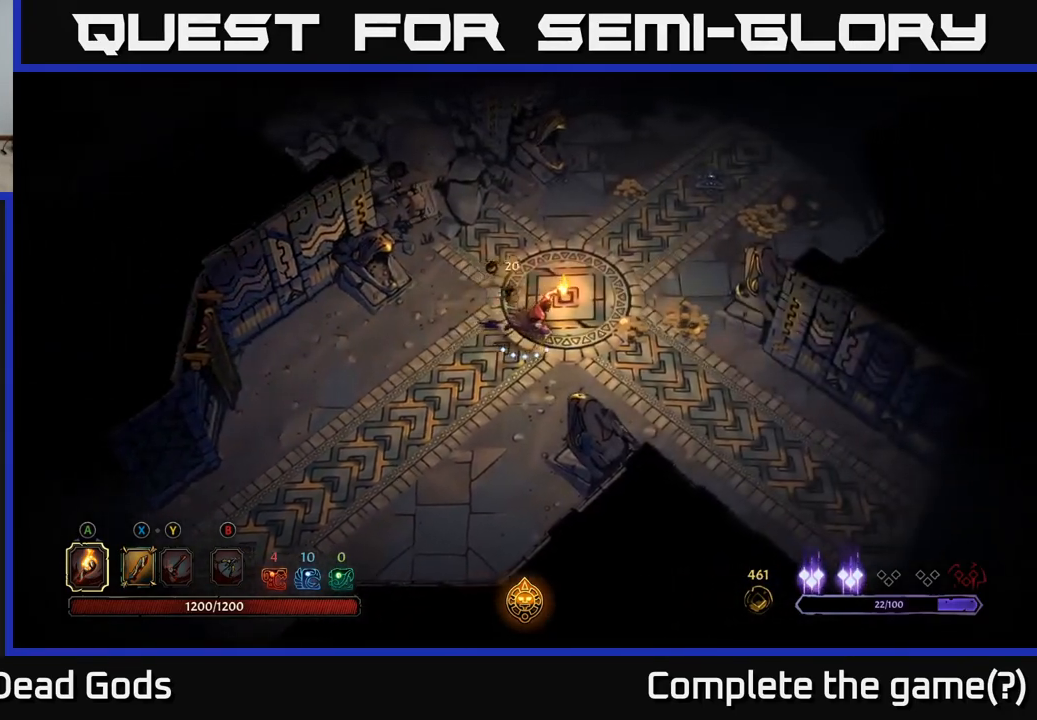
{"buttons": [], "left_stick": "right", "right_stick": "center", "events": []}
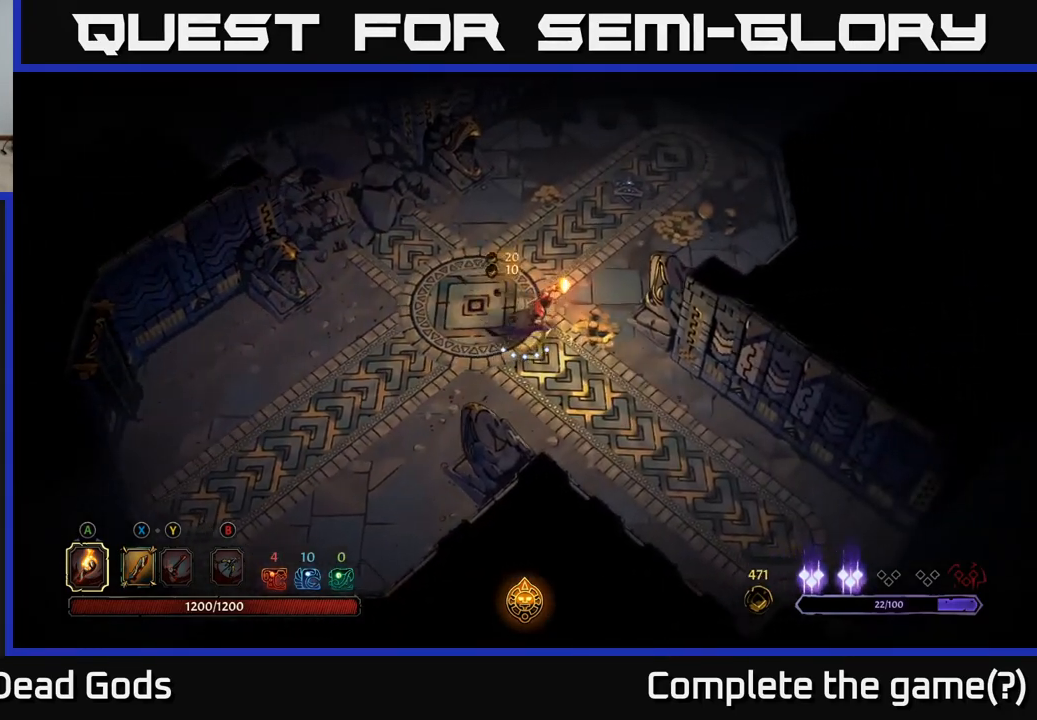
{"buttons": [], "left_stick": "up", "right_stick": "center", "events": [[183, "left_stick", "up"]]}
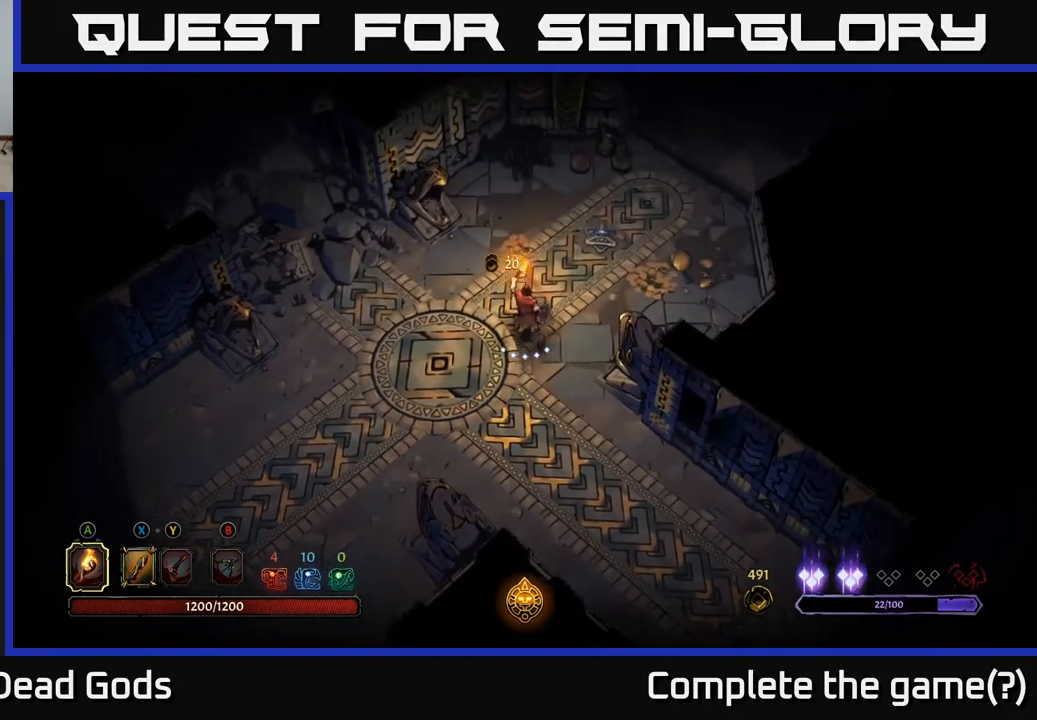
{"buttons": [], "left_stick": "right", "right_stick": "center", "events": [[283, "left_stick", "up-right"], [417, "left_stick", "right"]]}
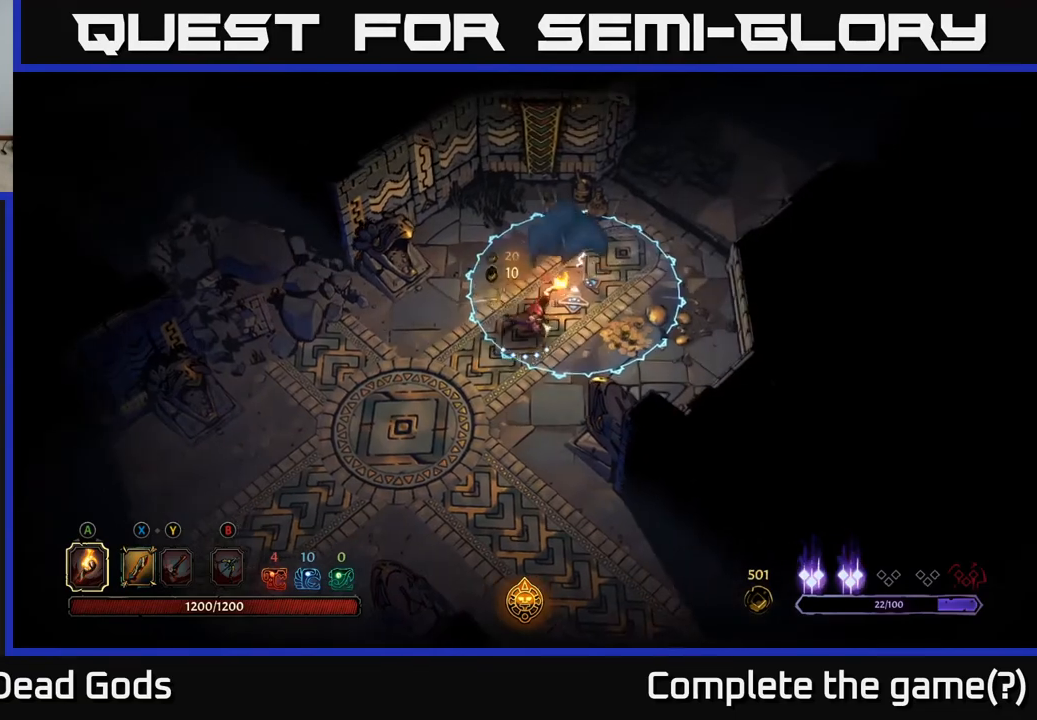
{"buttons": [], "left_stick": "down-left", "right_stick": "center", "events": [[350, "left_stick", "down-left"]]}
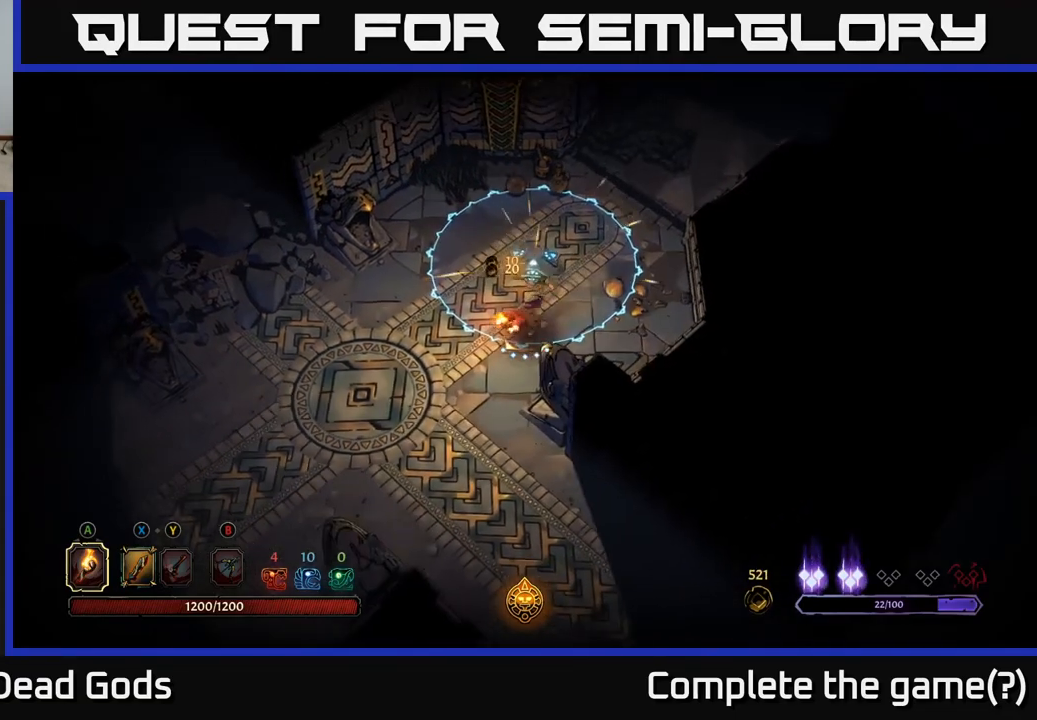
{"buttons": [], "left_stick": "center", "right_stick": "center", "events": [[50, "R2", "down"], [183, "R2", "up"], [300, "left_stick", "center"]]}
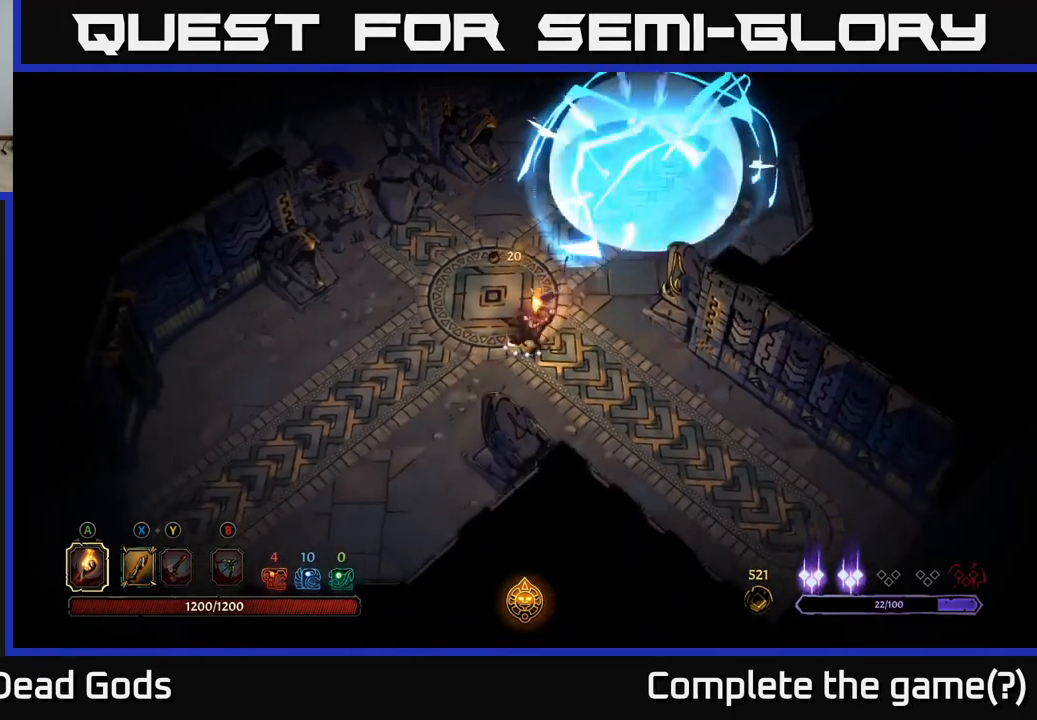
{"buttons": [], "left_stick": "up-left", "right_stick": "center", "events": [[50, "left_stick", "up-left"]]}
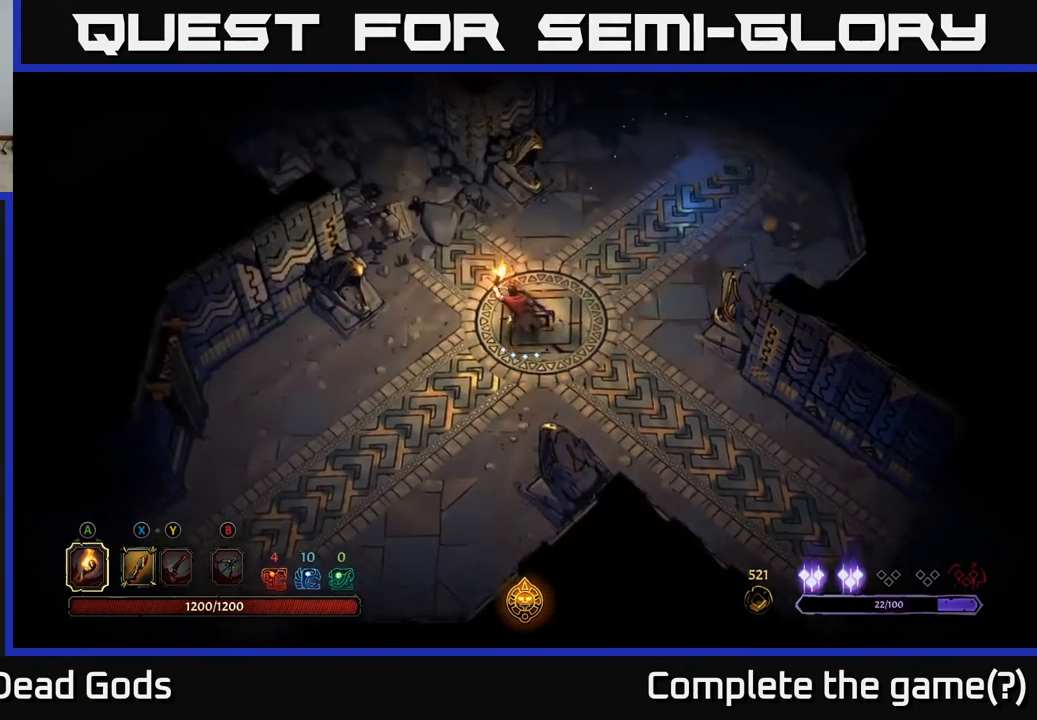
{"buttons": [], "left_stick": "down-right", "right_stick": "center", "events": [[150, "left_stick", "up-right"], [200, "left_stick", "right"], [300, "left_stick", "down-right"]]}
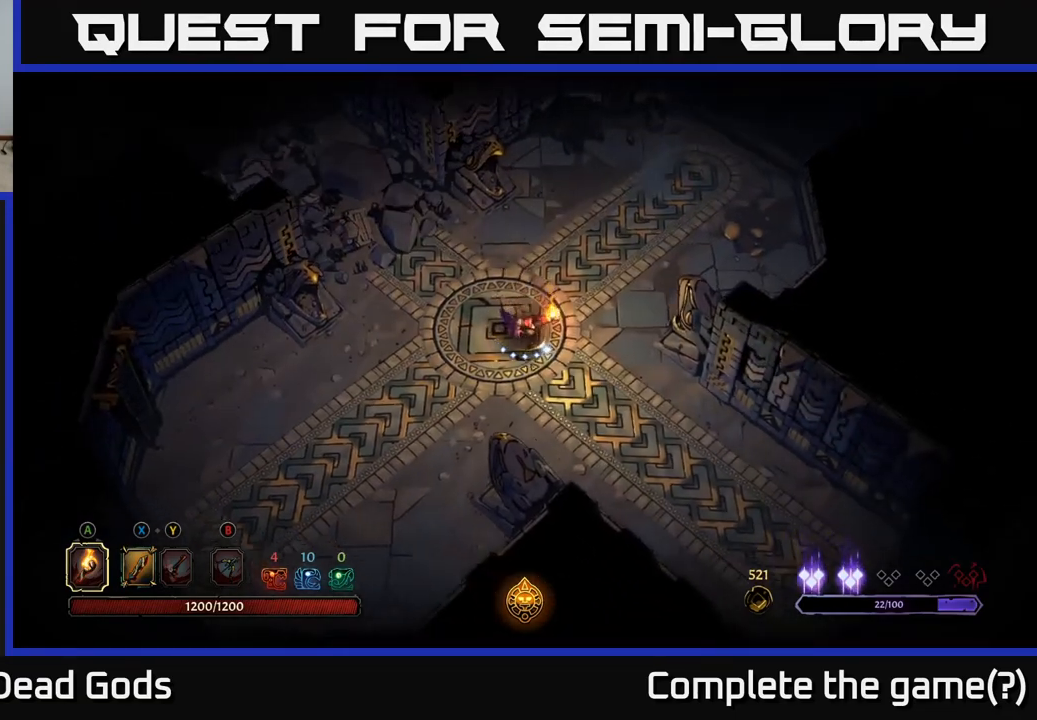
{"buttons": [], "left_stick": "down-right", "right_stick": "center", "events": []}
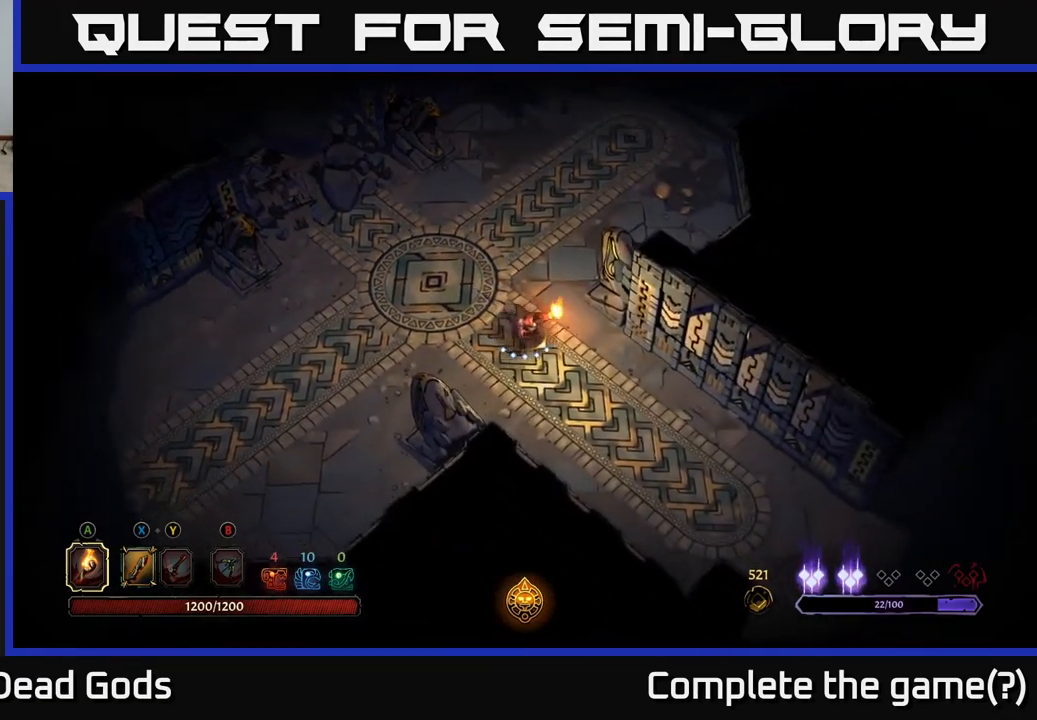
{"buttons": [], "left_stick": "down-right", "right_stick": "center", "events": []}
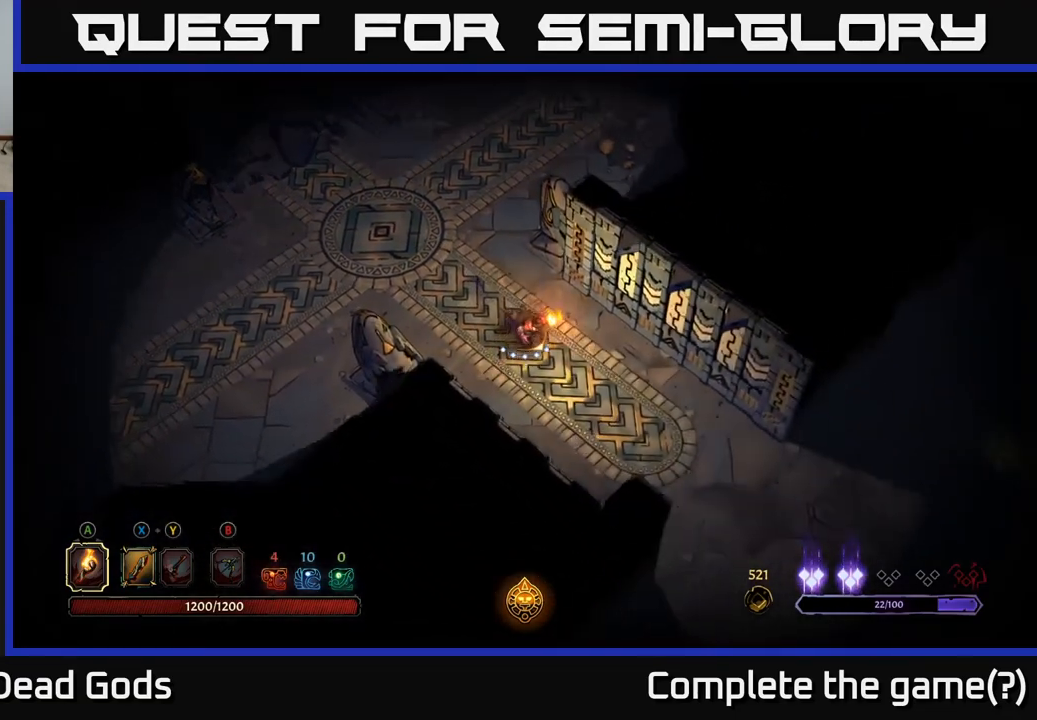
{"buttons": [], "left_stick": "down-right", "right_stick": "center", "events": []}
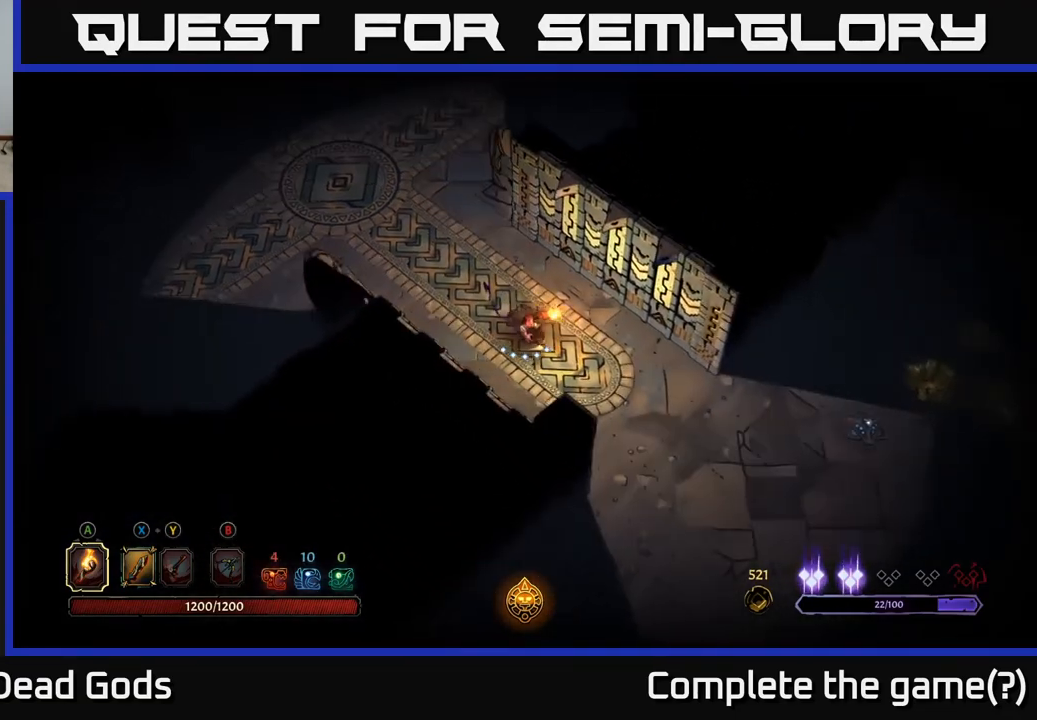
{"buttons": [], "left_stick": "down-right", "right_stick": "center", "events": []}
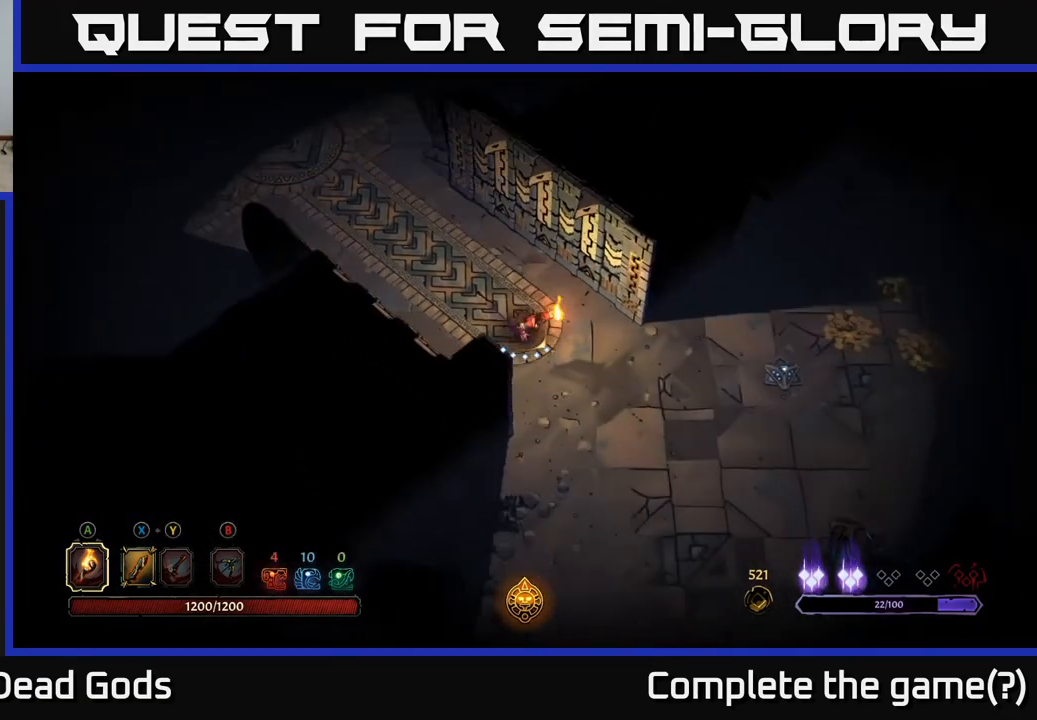
{"buttons": [], "left_stick": "down", "right_stick": "center", "events": [[233, "left_stick", "down"]]}
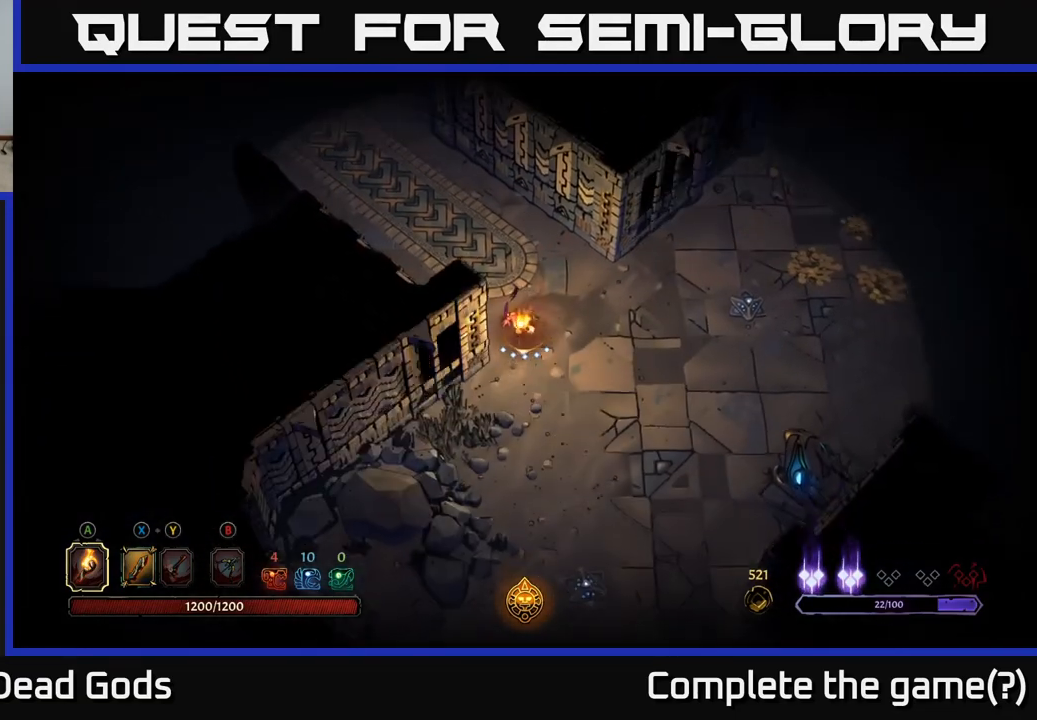
{"buttons": [], "left_stick": "down-right", "right_stick": "center", "events": [[383, "left_stick", "down-right"]]}
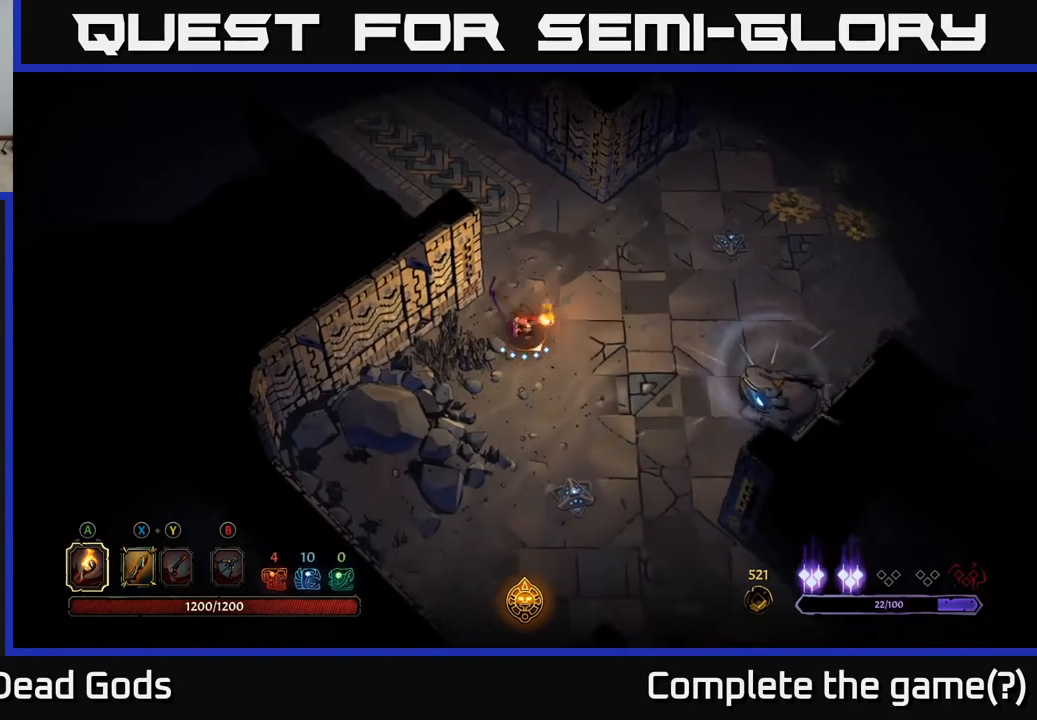
{"buttons": [], "left_stick": "down-right", "right_stick": "center", "events": []}